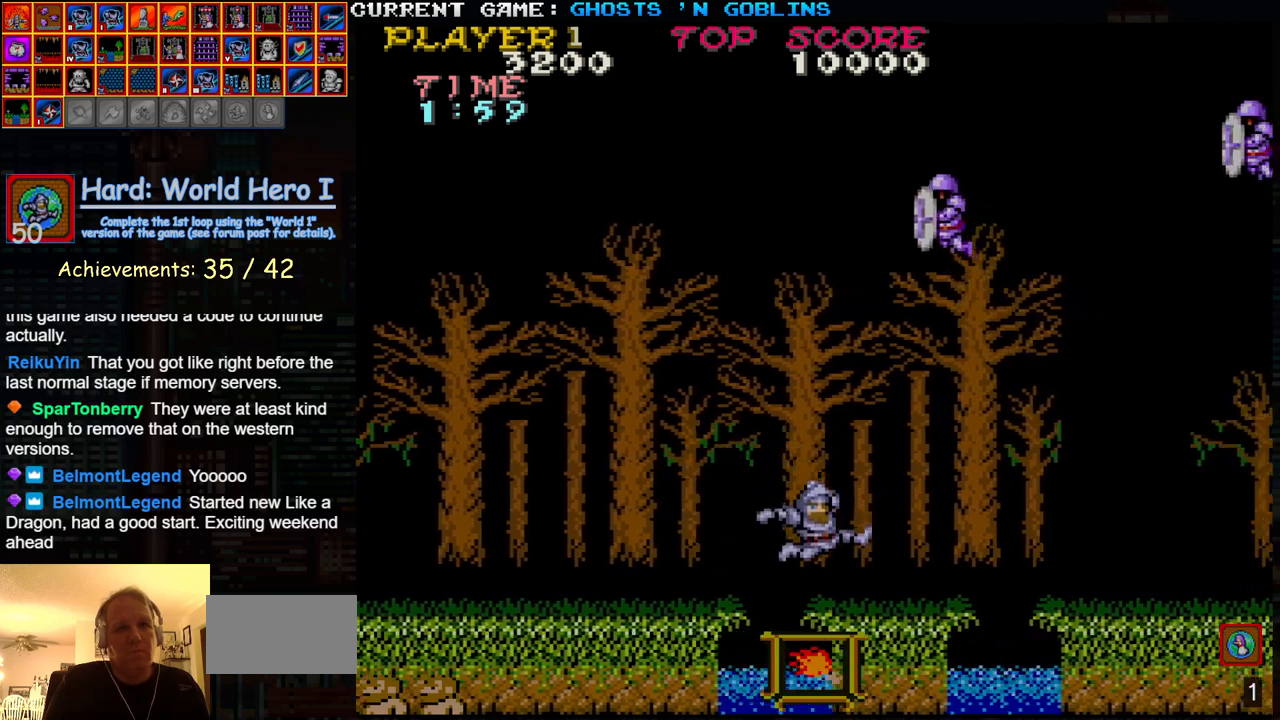
Gameplay with a controller (arcade stick); each line is a JSON object with the inputs held at the frame after it (dt_ms = milliseconds from this image to that frame). "events" lists button and stick changes between this image and that frame as [ms after this image, input, new state], when the widget could be followed in between. Not read: L3 R3.
{"dt_ms": 500, "buttons": [], "left_stick": "center", "events": [[383, "left_stick", "center"]]}
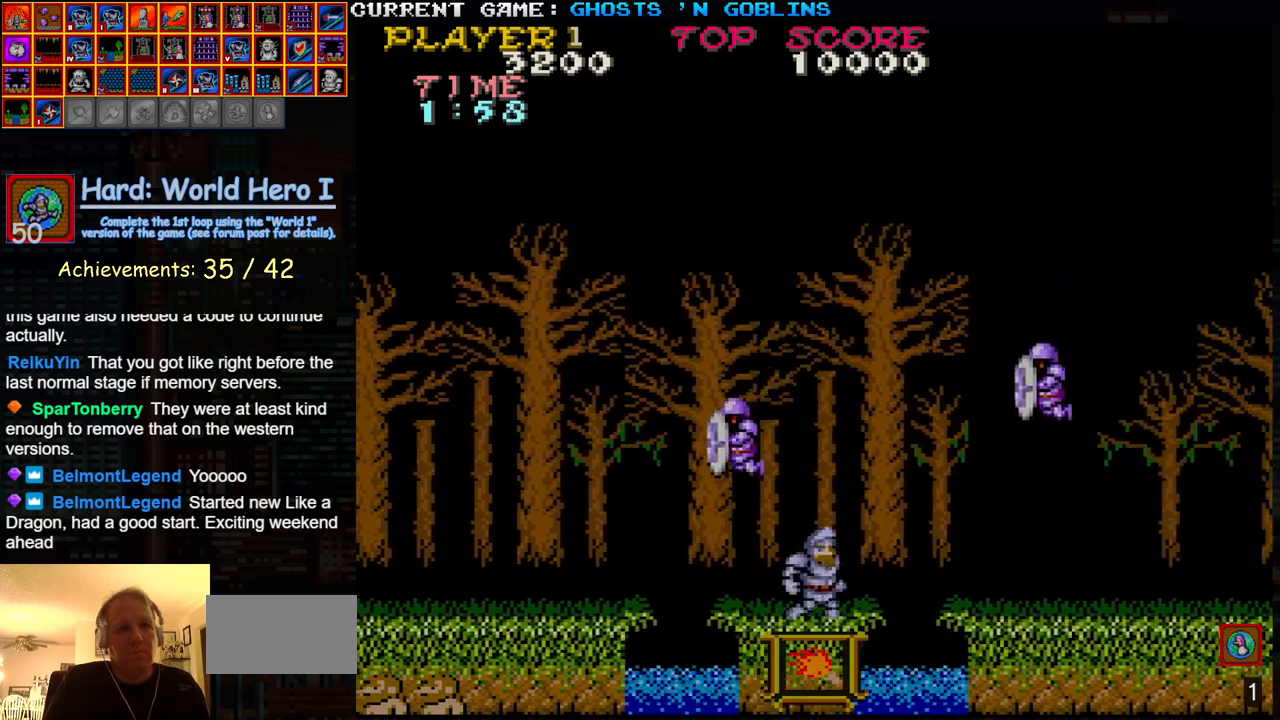
{"dt_ms": 500, "buttons": [], "left_stick": "right", "events": [[50, "left_stick", "left"], [117, "SQUARE", "down"], [200, "SQUARE", "up"], [200, "left_stick", "center"], [350, "left_stick", "right"]]}
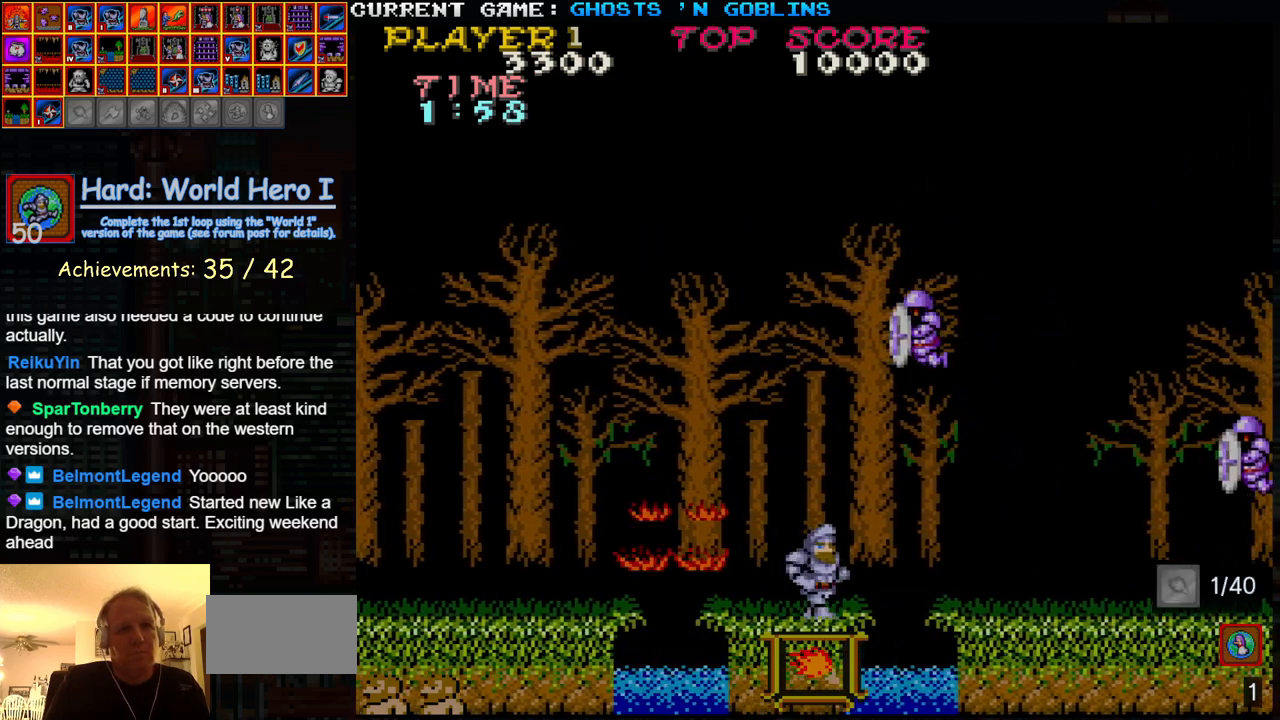
{"dt_ms": 500, "buttons": [], "left_stick": "center", "events": [[67, "left_stick", "center"]]}
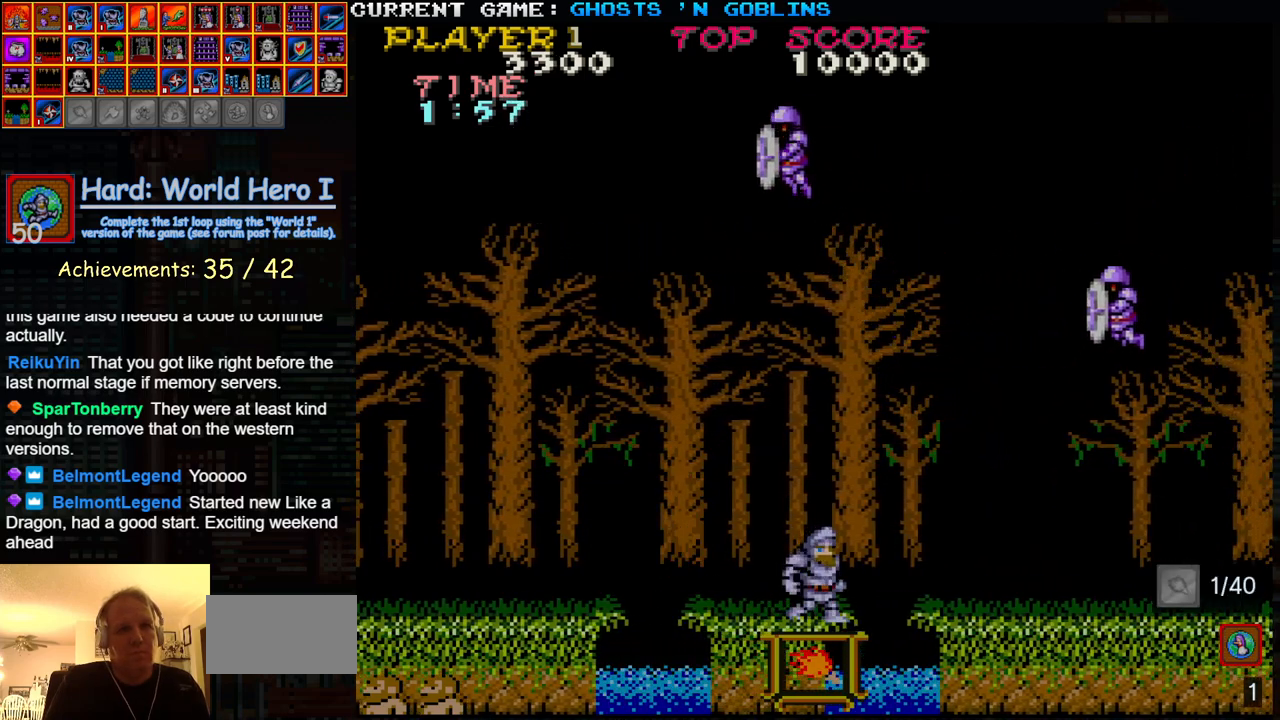
{"dt_ms": 500, "buttons": [], "left_stick": "left", "events": [[467, "left_stick", "left"]]}
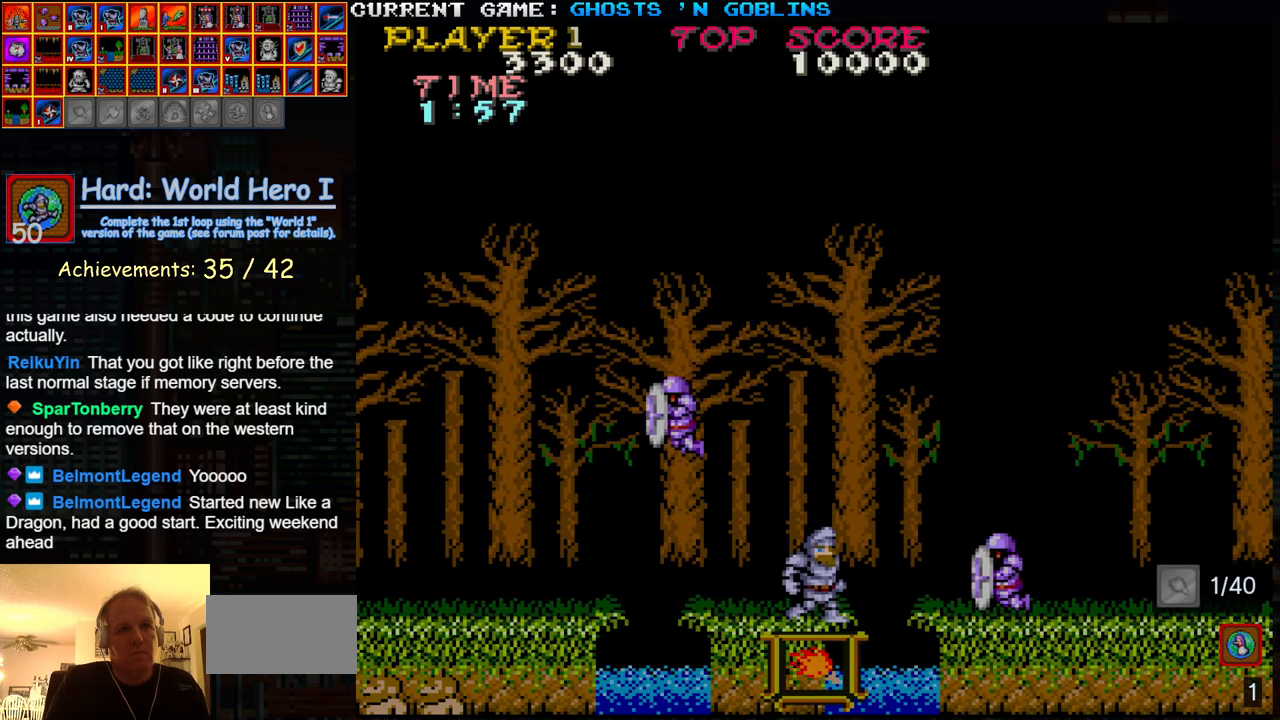
{"dt_ms": 500, "buttons": [], "left_stick": "center", "events": [[17, "SQUARE", "down"], [67, "SQUARE", "up"], [67, "left_stick", "center"]]}
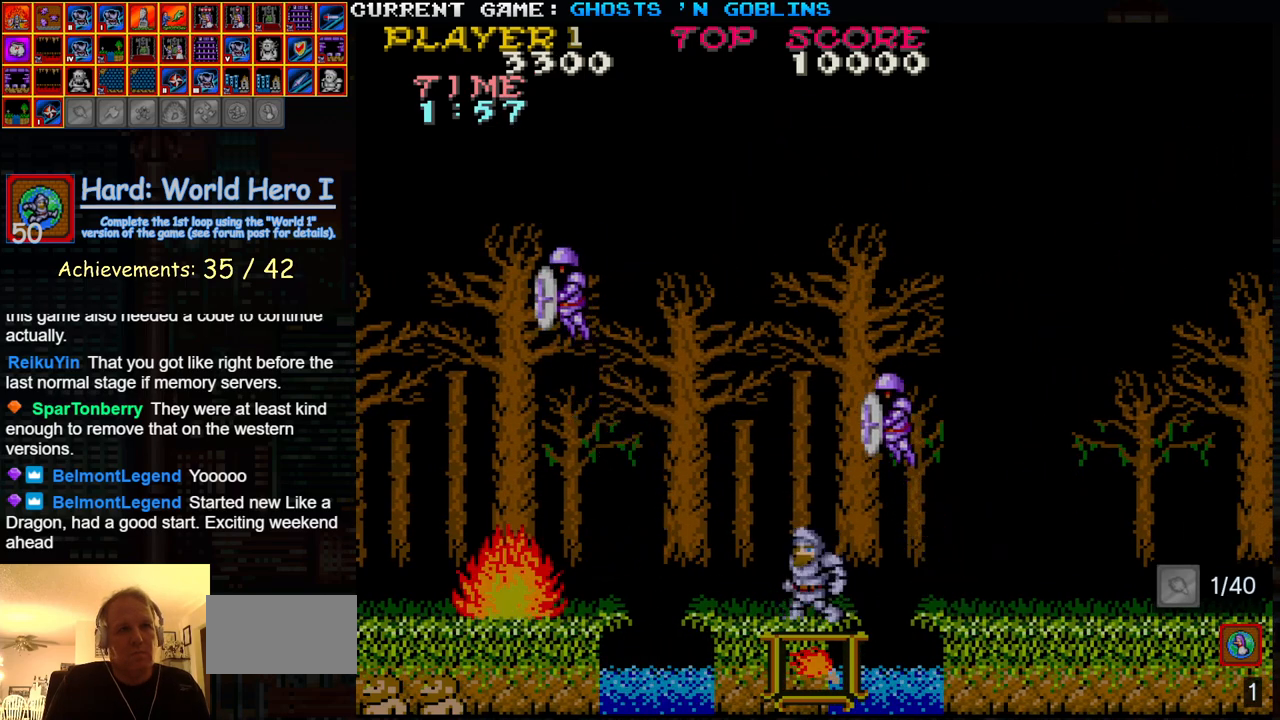
{"dt_ms": 500, "buttons": ["SQUARE"], "left_stick": "center", "events": [[33, "left_stick", "right"], [167, "TRIANGLE", "down"], [300, "left_stick", "center"], [333, "TRIANGLE", "up"], [350, "left_stick", "left"], [417, "SQUARE", "down"], [483, "left_stick", "center"]]}
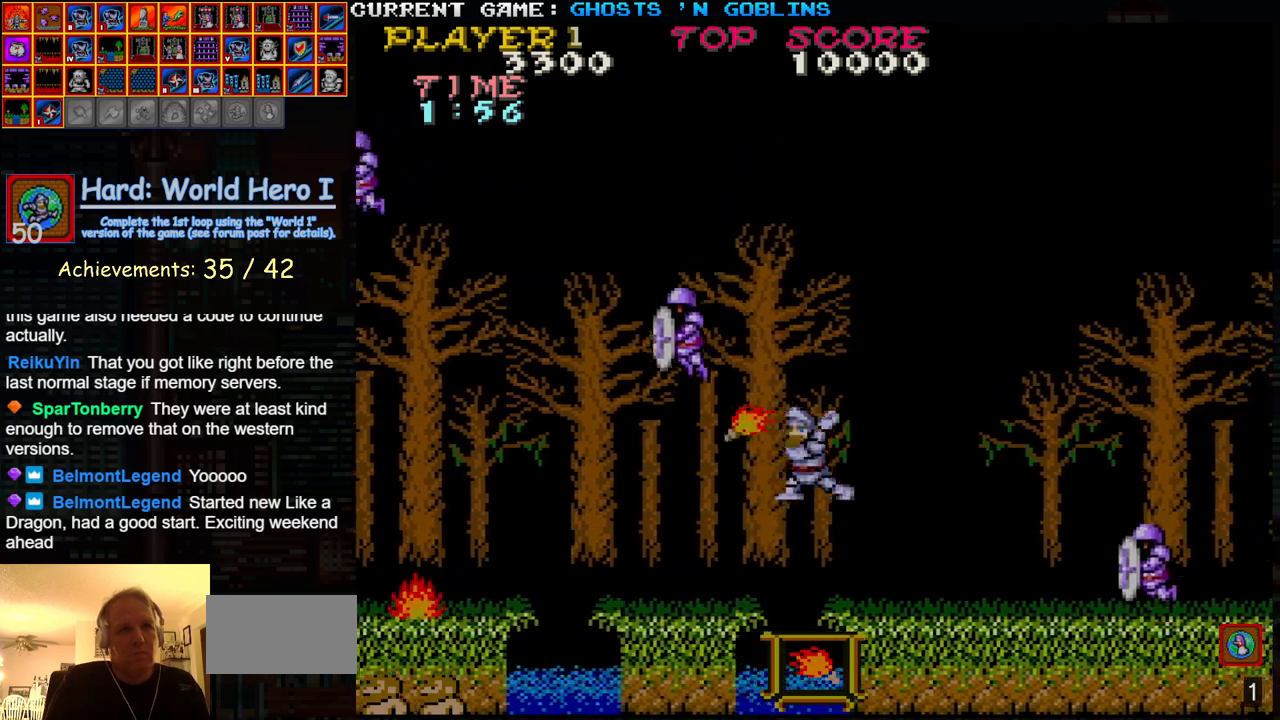
{"dt_ms": 500, "buttons": [], "left_stick": "right", "events": [[17, "SQUARE", "up"], [167, "left_stick", "right"]]}
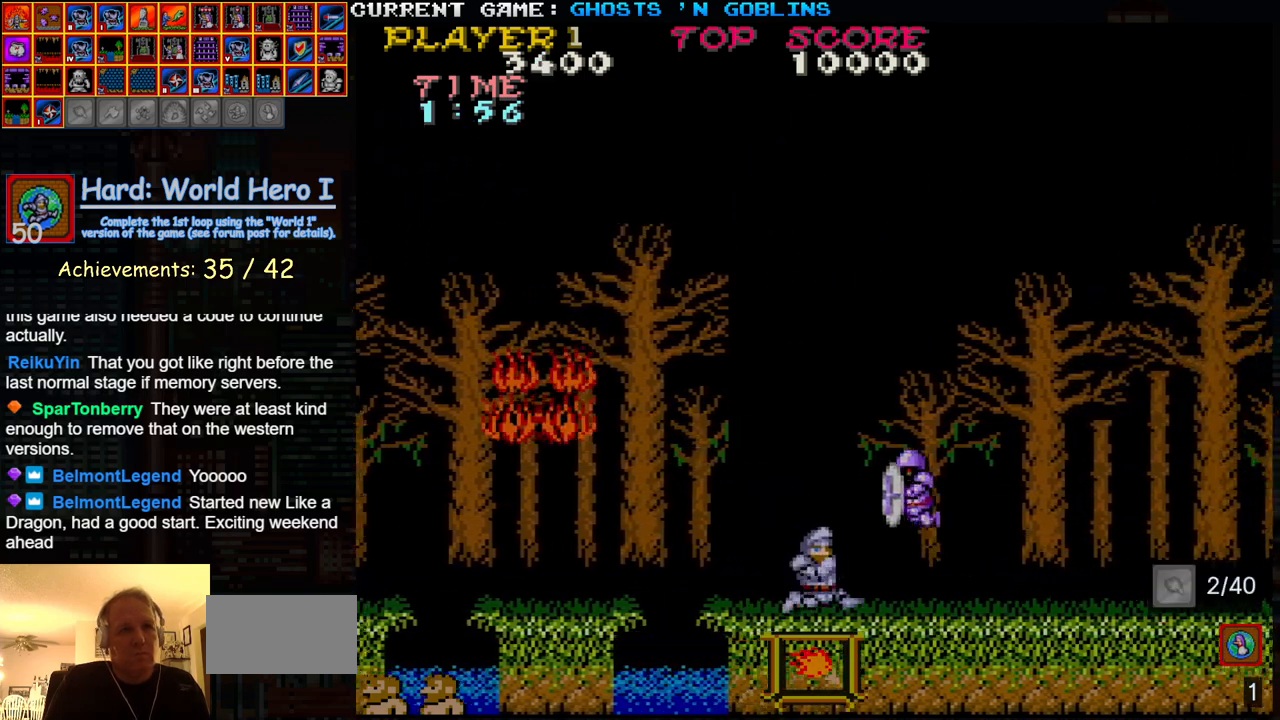
{"dt_ms": 500, "buttons": [], "left_stick": "left", "events": [[133, "left_stick", "center"], [483, "left_stick", "left"]]}
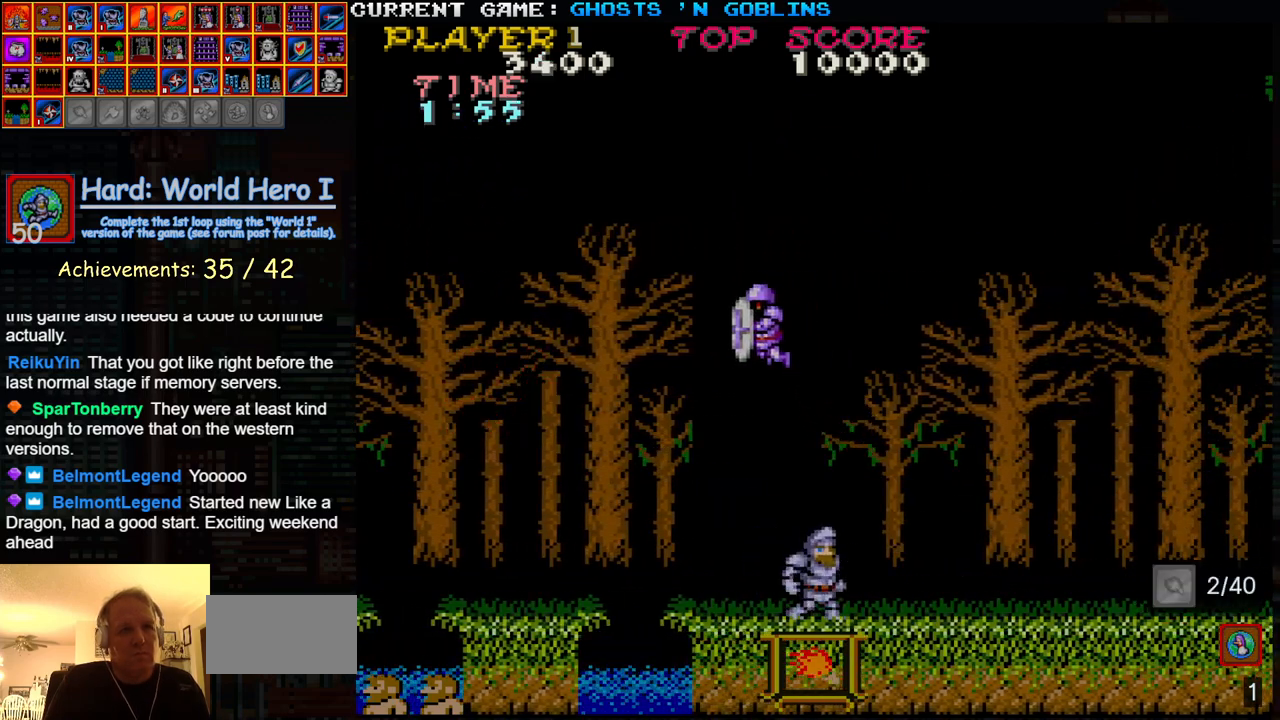
{"dt_ms": 500, "buttons": [], "left_stick": "right", "events": [[83, "SQUARE", "down"], [100, "left_stick", "center"], [167, "SQUARE", "up"], [267, "left_stick", "right"]]}
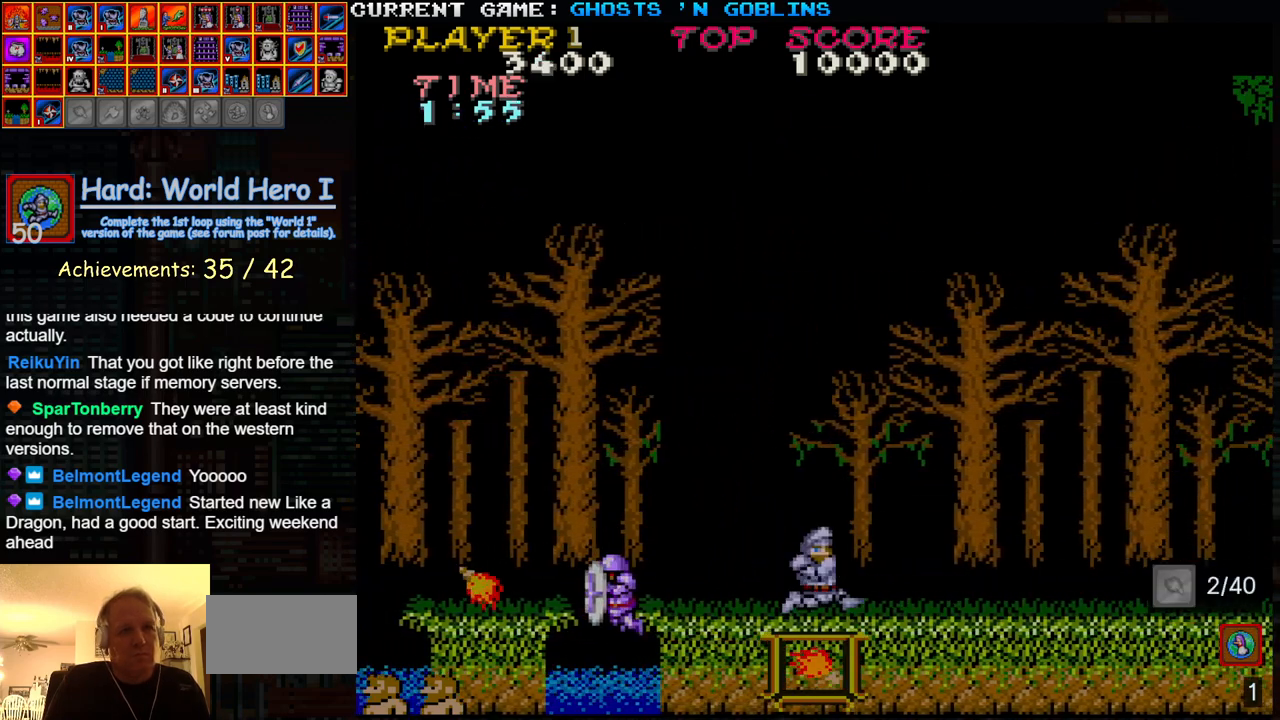
{"dt_ms": 500, "buttons": ["SQUARE"], "left_stick": "center", "events": [[17, "left_stick", "center"], [67, "left_stick", "left"], [167, "TRIANGLE", "down"], [267, "SQUARE", "down"], [283, "left_stick", "center"], [300, "TRIANGLE", "up"], [367, "SQUARE", "up"], [483, "SQUARE", "down"]]}
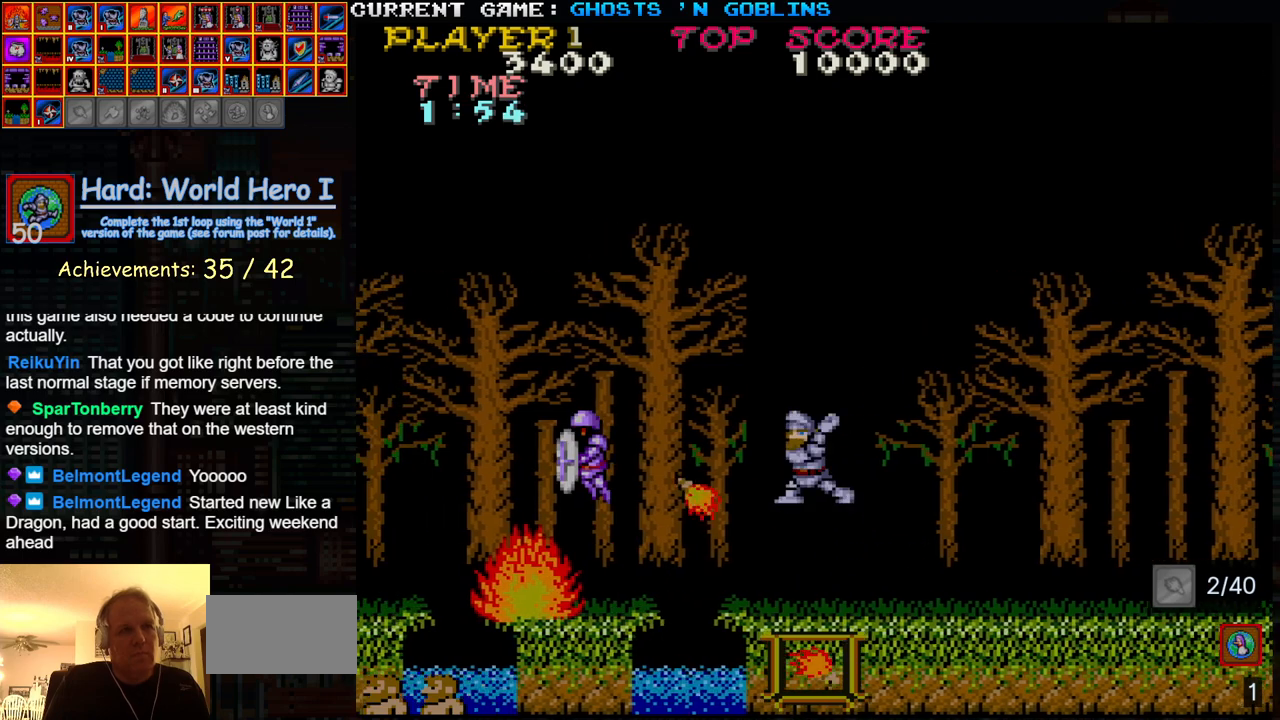
{"dt_ms": 500, "buttons": [], "left_stick": "right", "events": [[67, "SQUARE", "up"], [150, "left_stick", "right"]]}
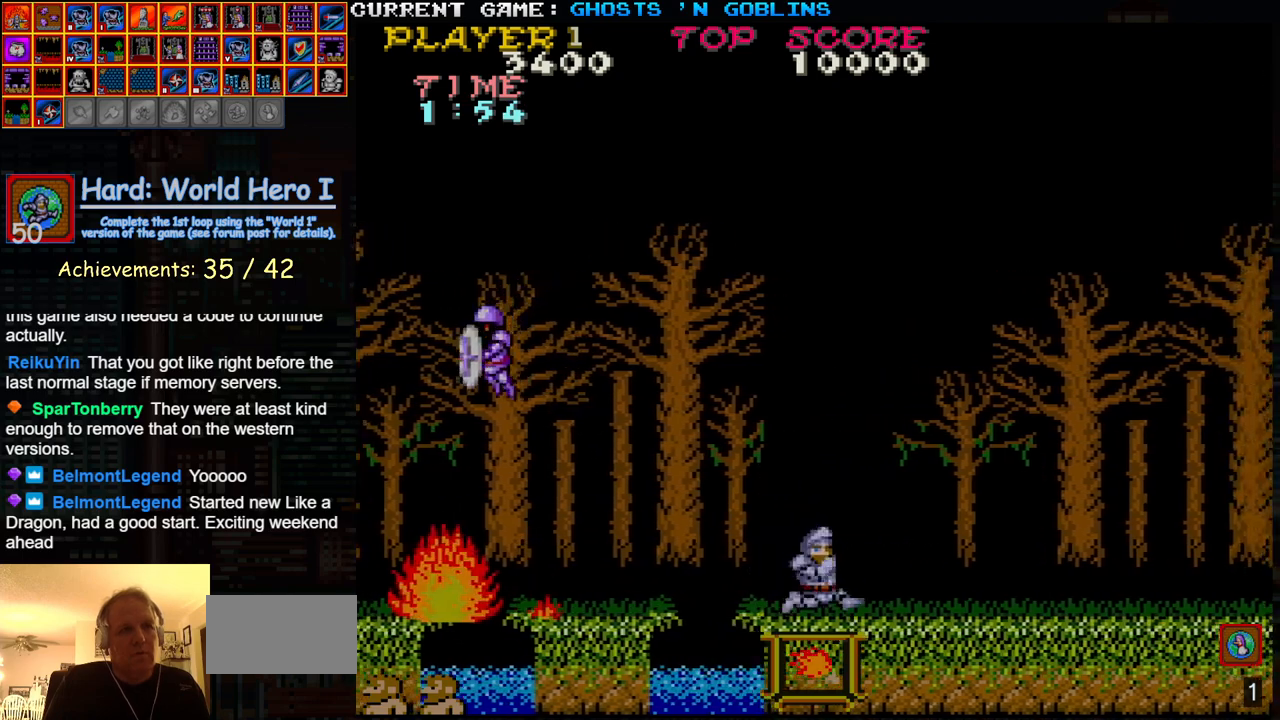
{"dt_ms": 500, "buttons": [], "left_stick": "right", "events": []}
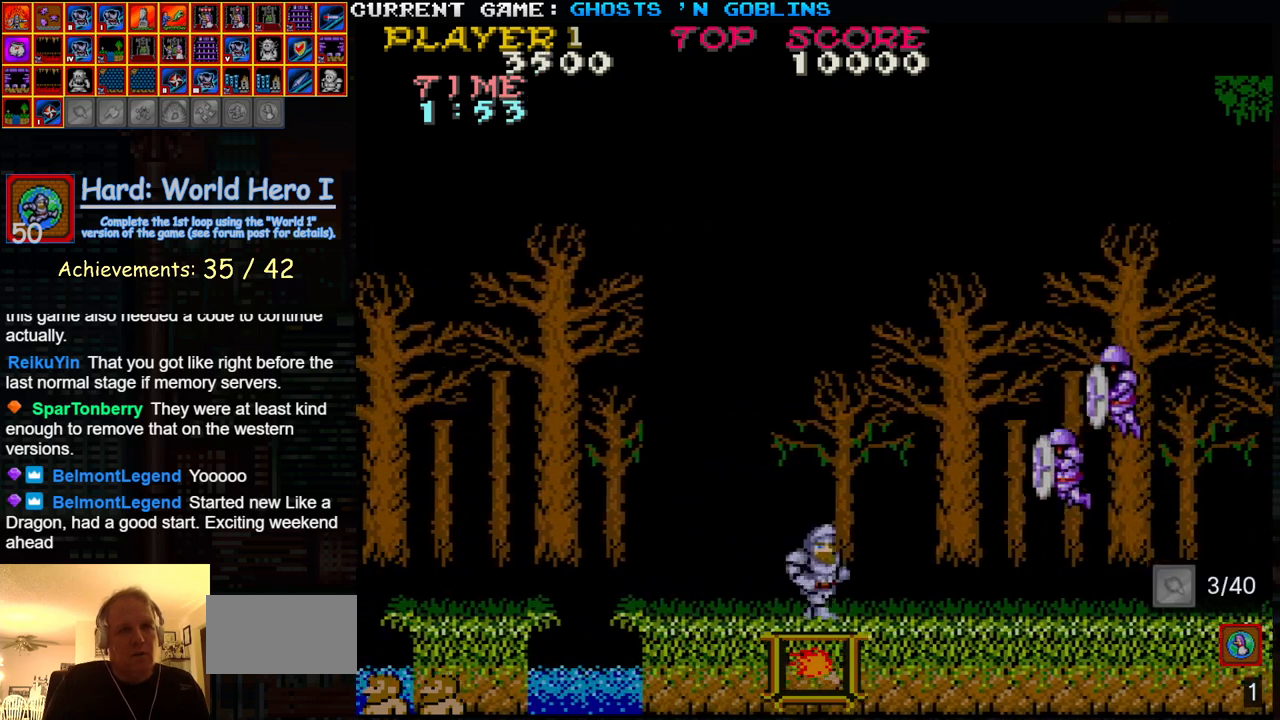
{"dt_ms": 500, "buttons": [], "left_stick": "left", "events": [[50, "left_stick", "center"], [467, "left_stick", "left"]]}
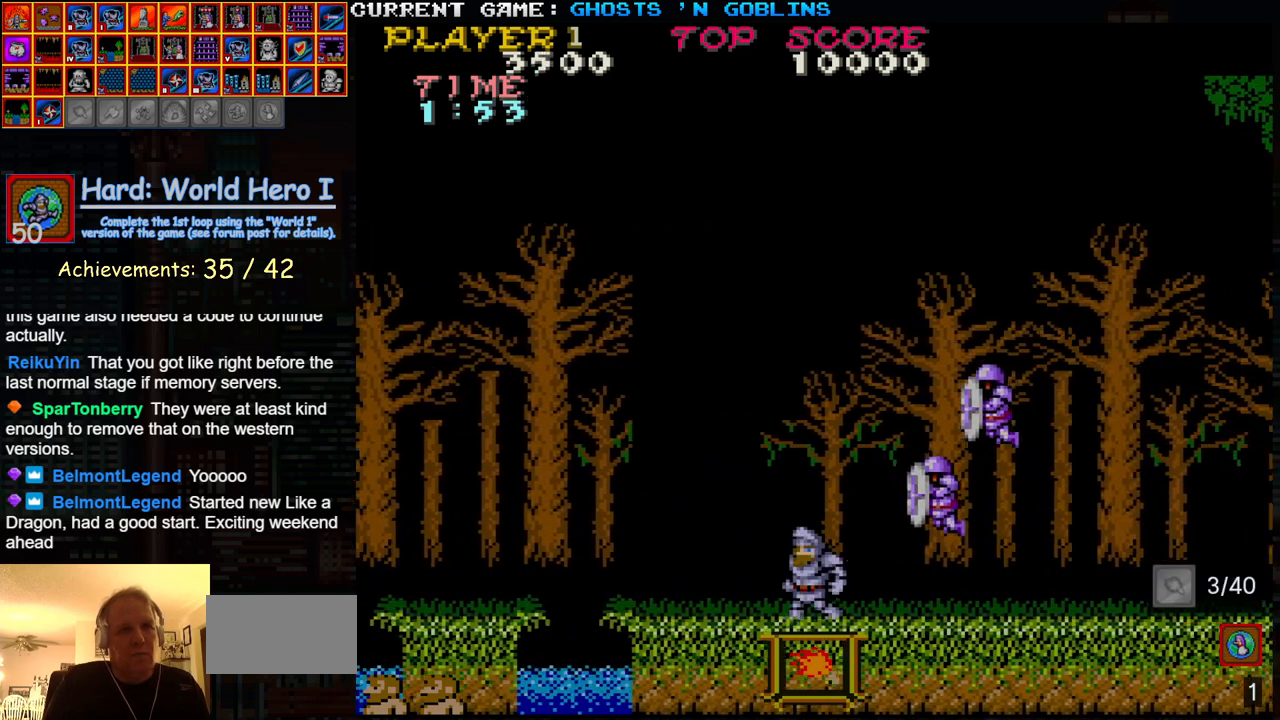
{"dt_ms": 500, "buttons": [], "left_stick": "center", "events": [[200, "left_stick", "center"], [283, "left_stick", "left"], [350, "left_stick", "center"], [400, "left_stick", "right"], [483, "left_stick", "center"]]}
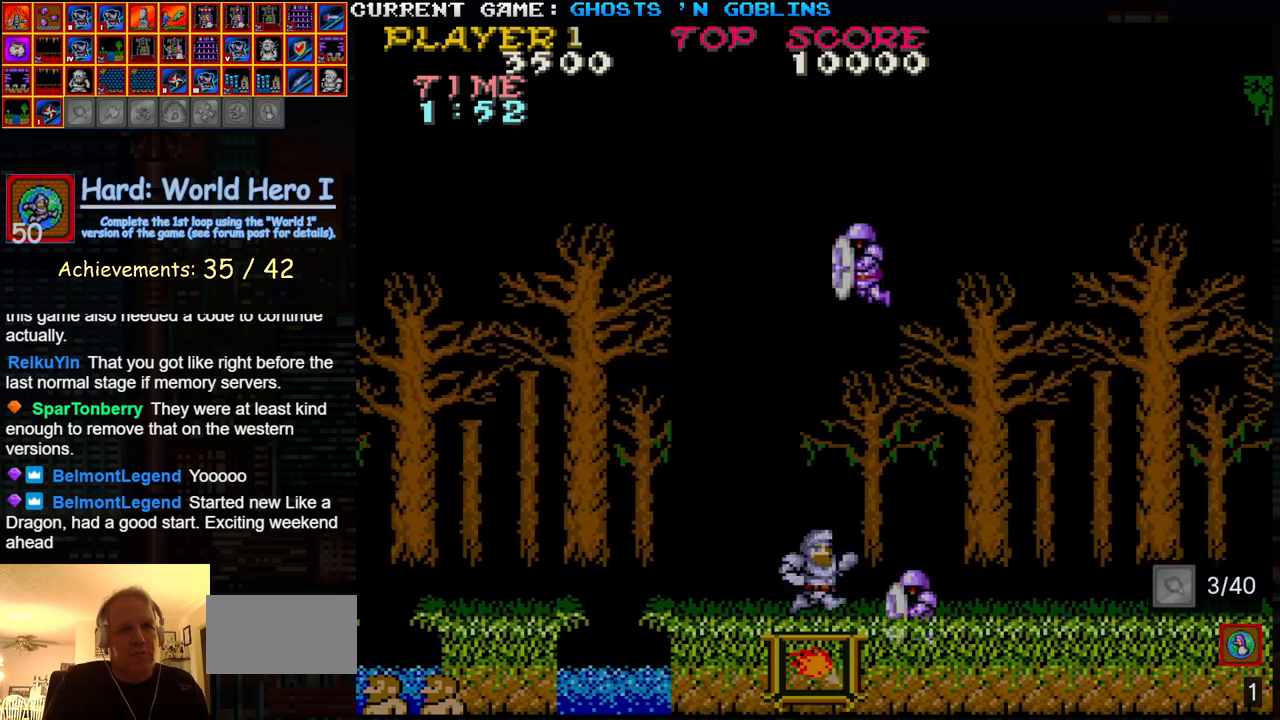
{"dt_ms": 500, "buttons": [], "left_stick": "left", "events": [[17, "left_stick", "left"], [133, "left_stick", "center"], [333, "left_stick", "right"], [467, "left_stick", "left"]]}
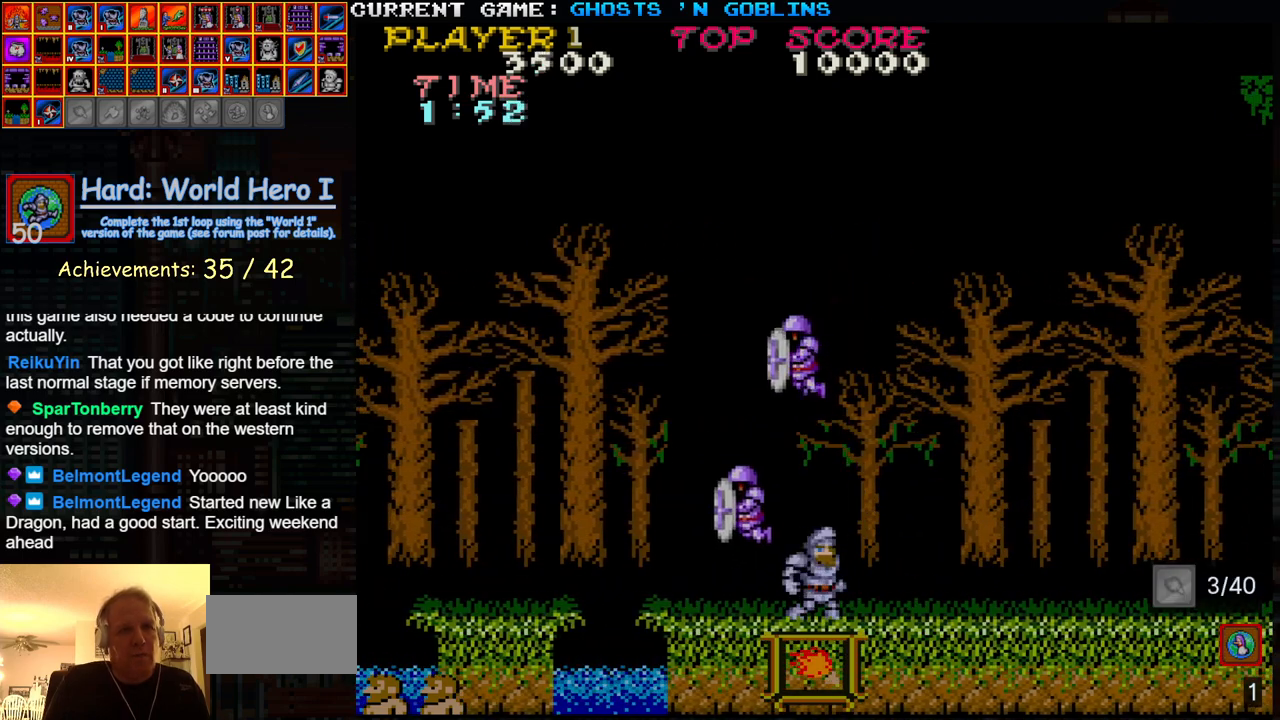
{"dt_ms": 500, "buttons": [], "left_stick": "center", "events": [[33, "SQUARE", "down"], [83, "left_stick", "center"], [133, "SQUARE", "up"], [267, "TRIANGLE", "down"], [383, "SQUARE", "down"], [400, "TRIANGLE", "up"], [483, "SQUARE", "up"]]}
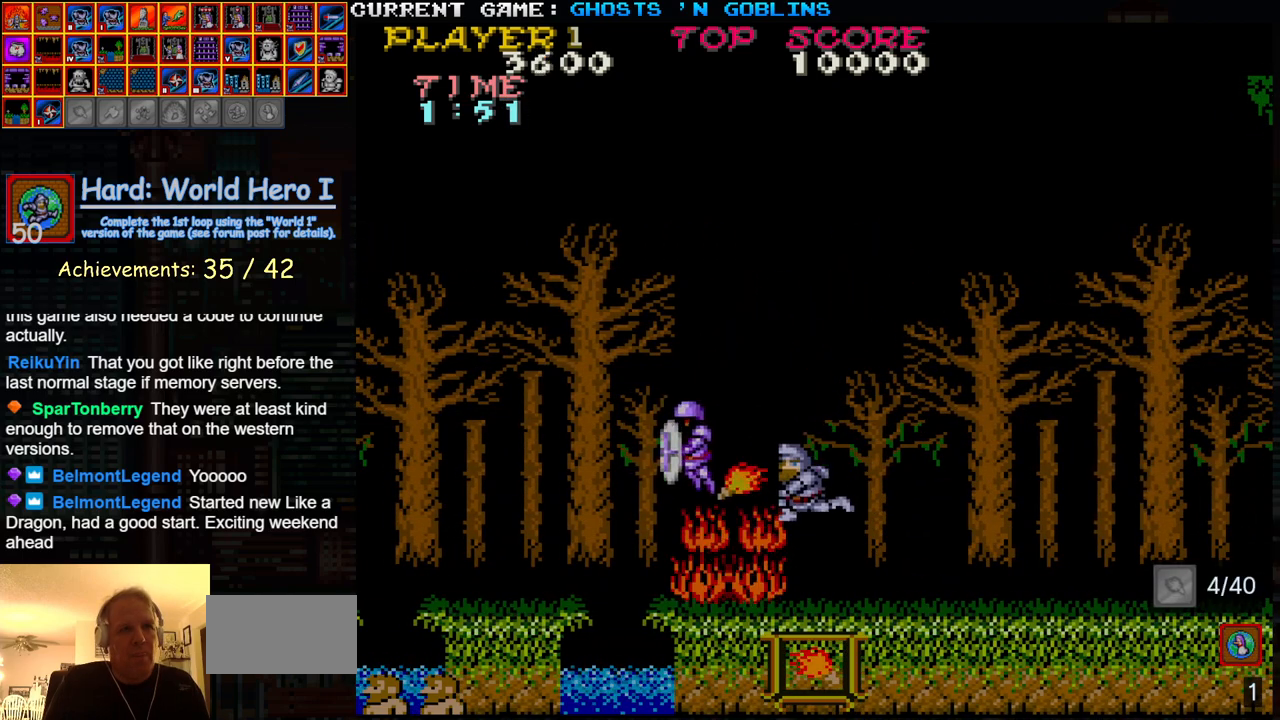
{"dt_ms": 500, "buttons": [], "left_stick": "right", "events": [[100, "SQUARE", "down"], [150, "SQUARE", "up"], [250, "left_stick", "right"]]}
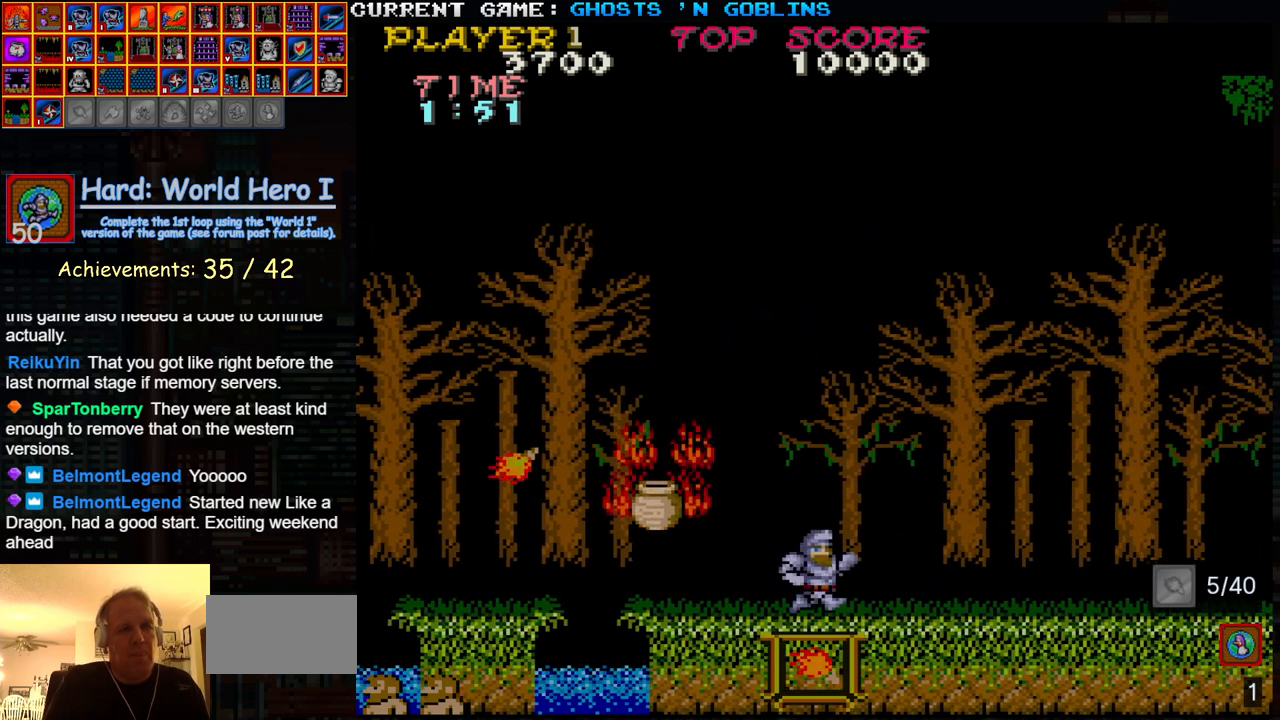
{"dt_ms": 500, "buttons": [], "left_stick": "left", "events": [[133, "left_stick", "center"], [383, "left_stick", "left"]]}
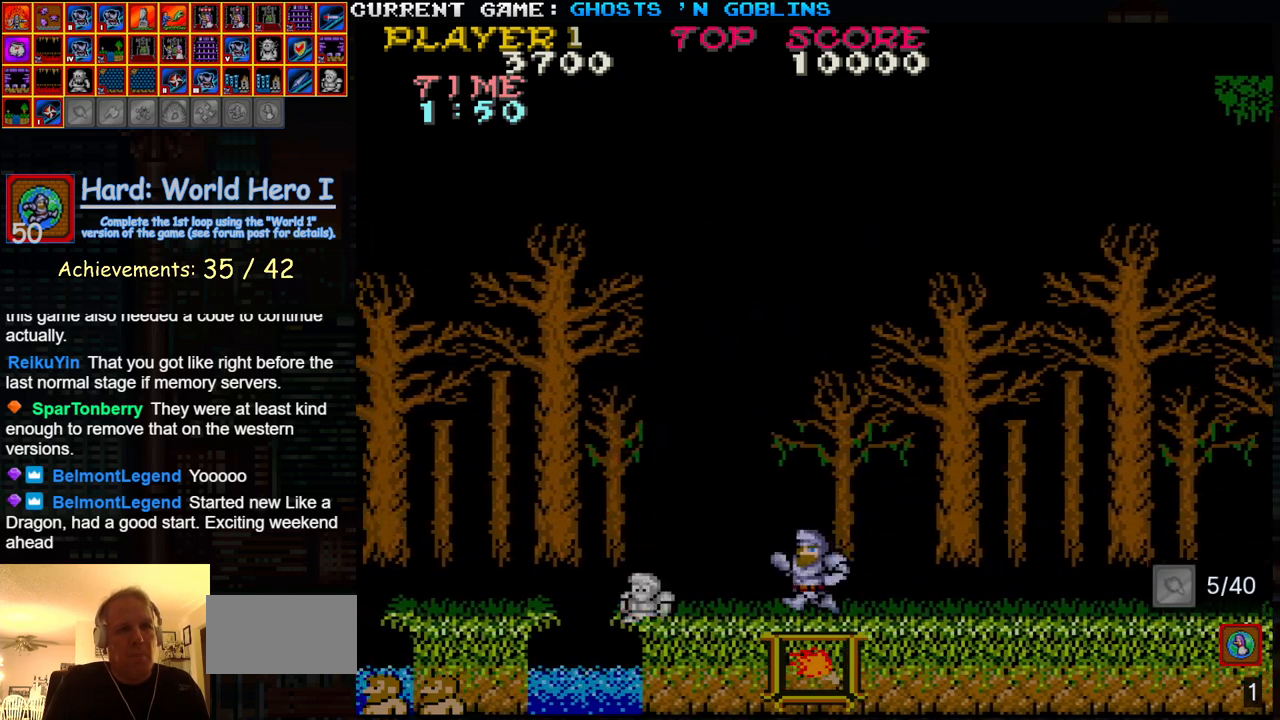
{"dt_ms": 500, "buttons": [], "left_stick": "left", "events": []}
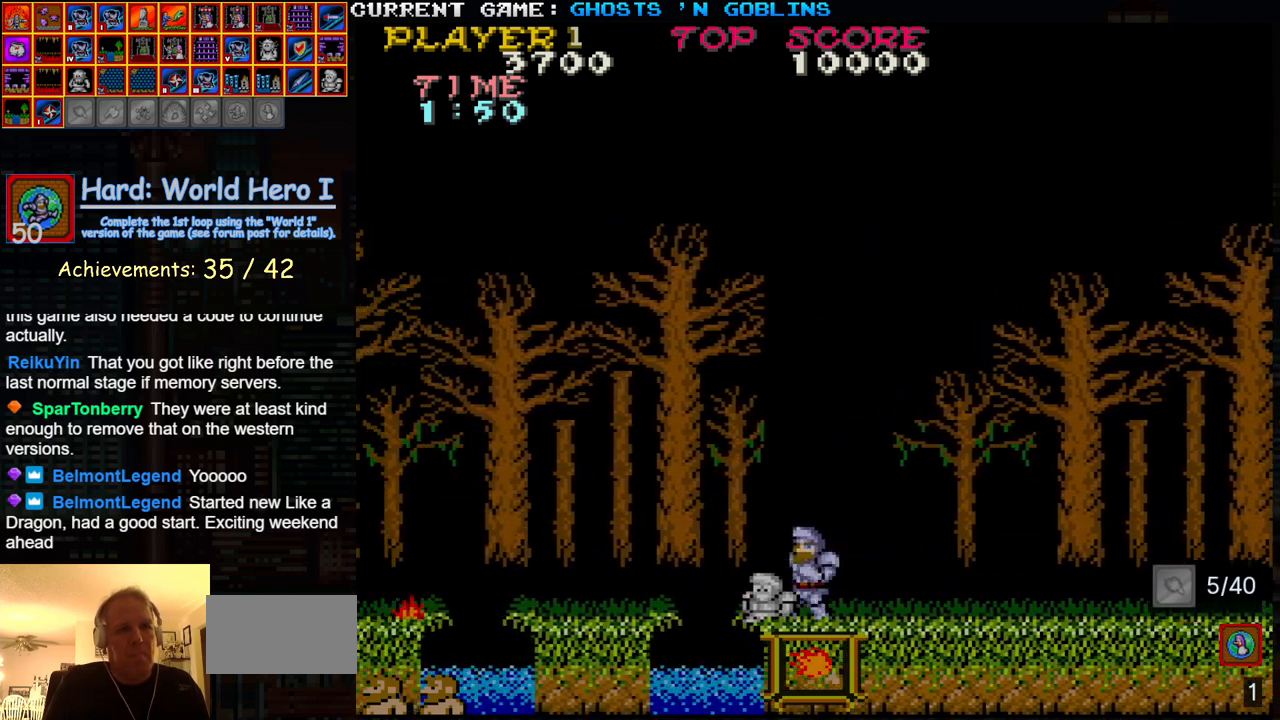
{"dt_ms": 500, "buttons": [], "left_stick": "right", "events": [[117, "left_stick", "right"]]}
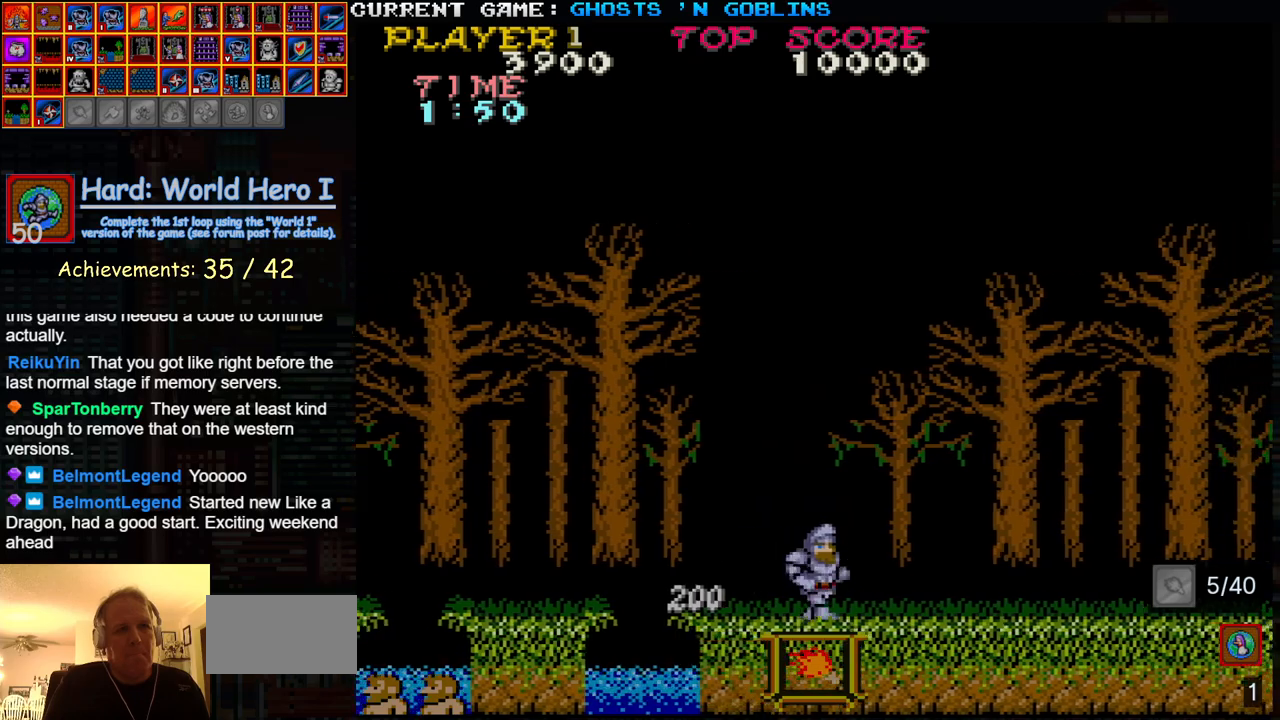
{"dt_ms": 500, "buttons": [], "left_stick": "right", "events": []}
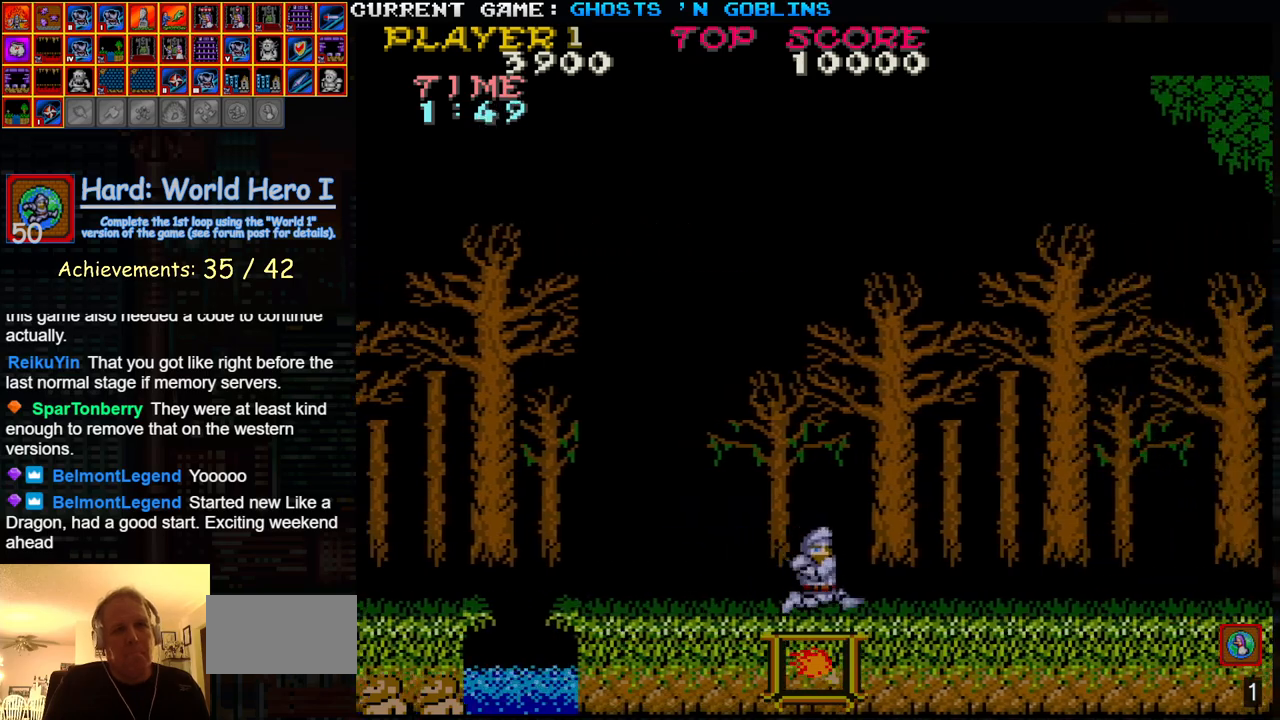
{"dt_ms": 500, "buttons": ["SQUARE"], "left_stick": "right", "events": [[300, "TRIANGLE", "down"], [433, "SQUARE", "down"], [450, "TRIANGLE", "up"]]}
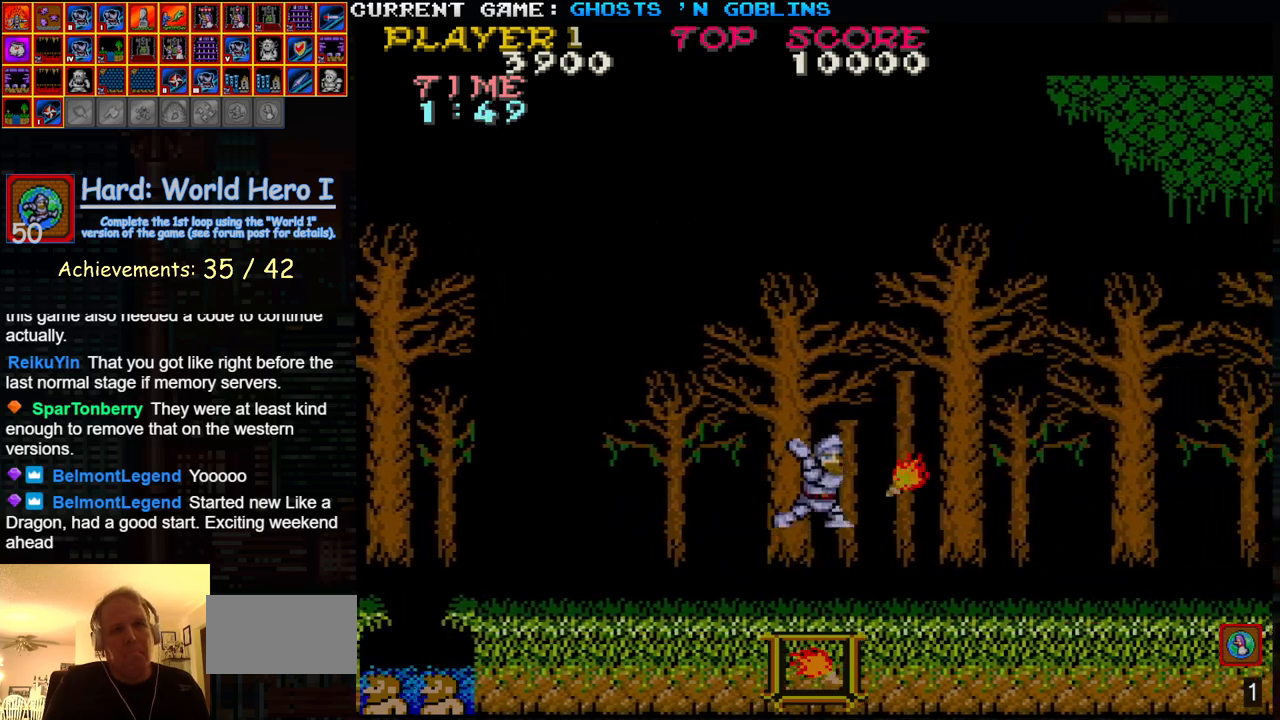
{"dt_ms": 500, "buttons": [], "left_stick": "right", "events": [[33, "SQUARE", "up"], [233, "SQUARE", "down"], [317, "SQUARE", "up"]]}
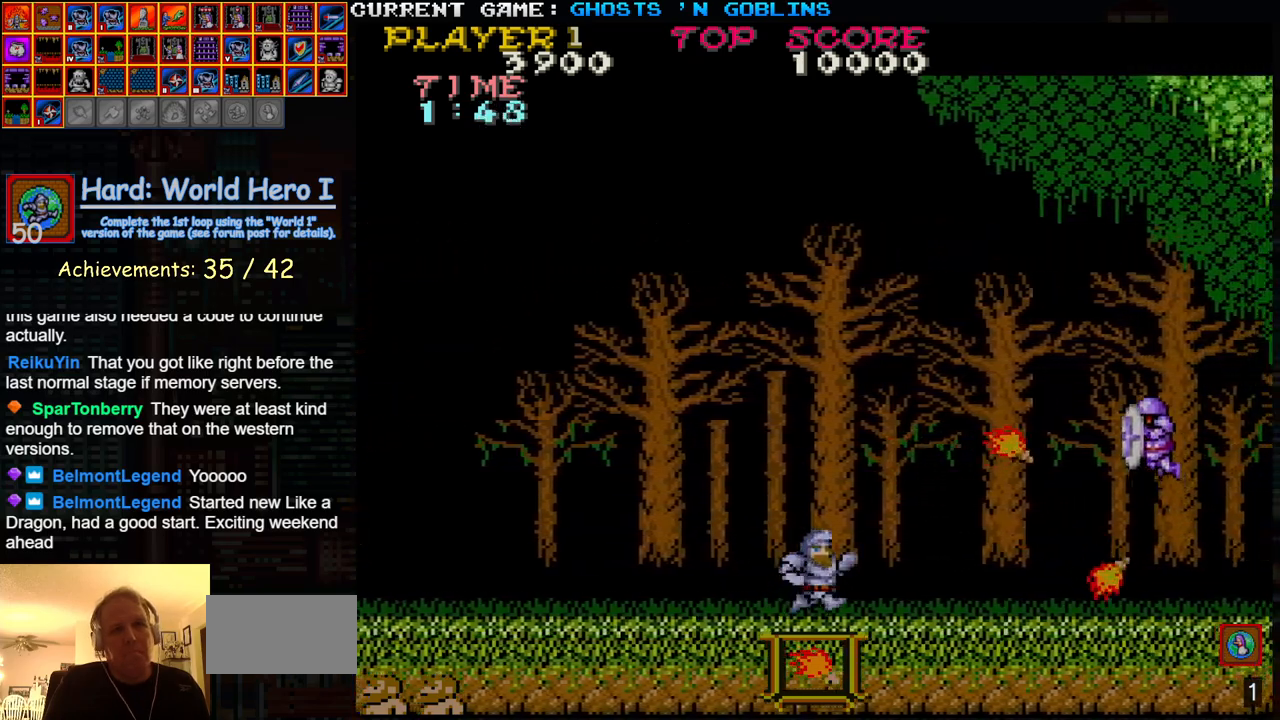
{"dt_ms": 500, "buttons": [], "left_stick": "right", "events": []}
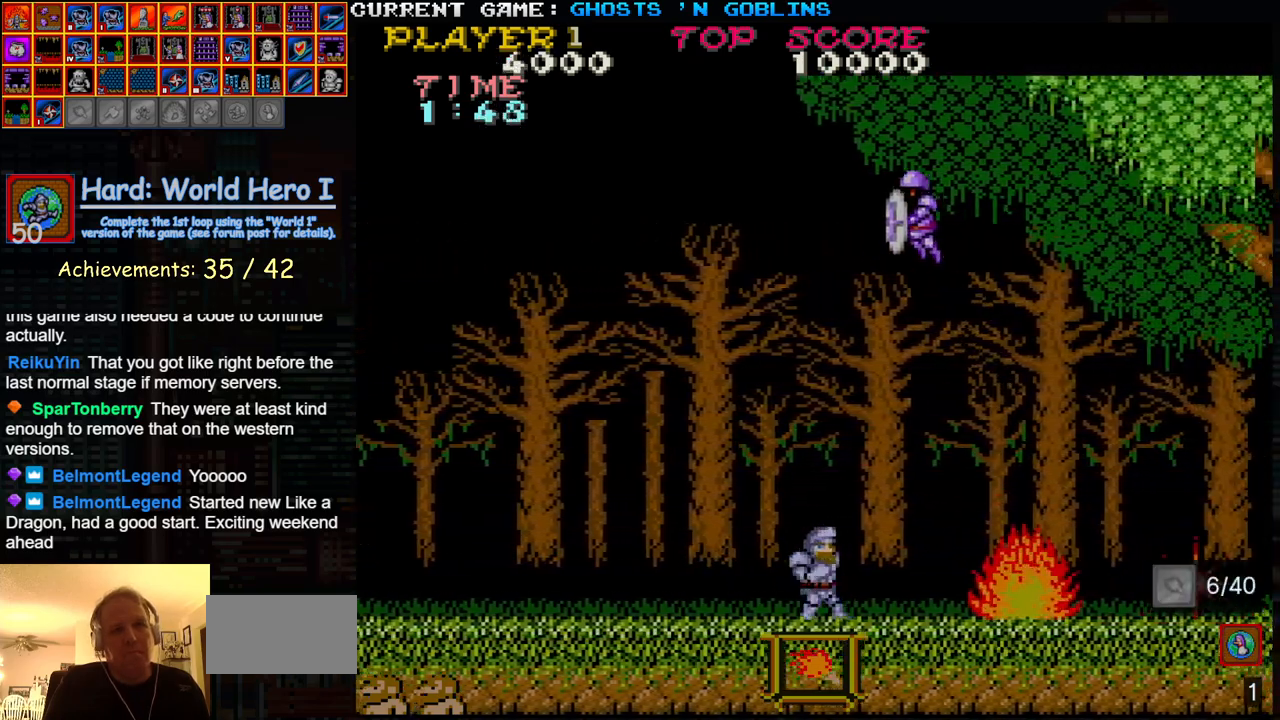
{"dt_ms": 500, "buttons": [], "left_stick": "center", "events": [[300, "left_stick", "left"], [367, "left_stick", "center"]]}
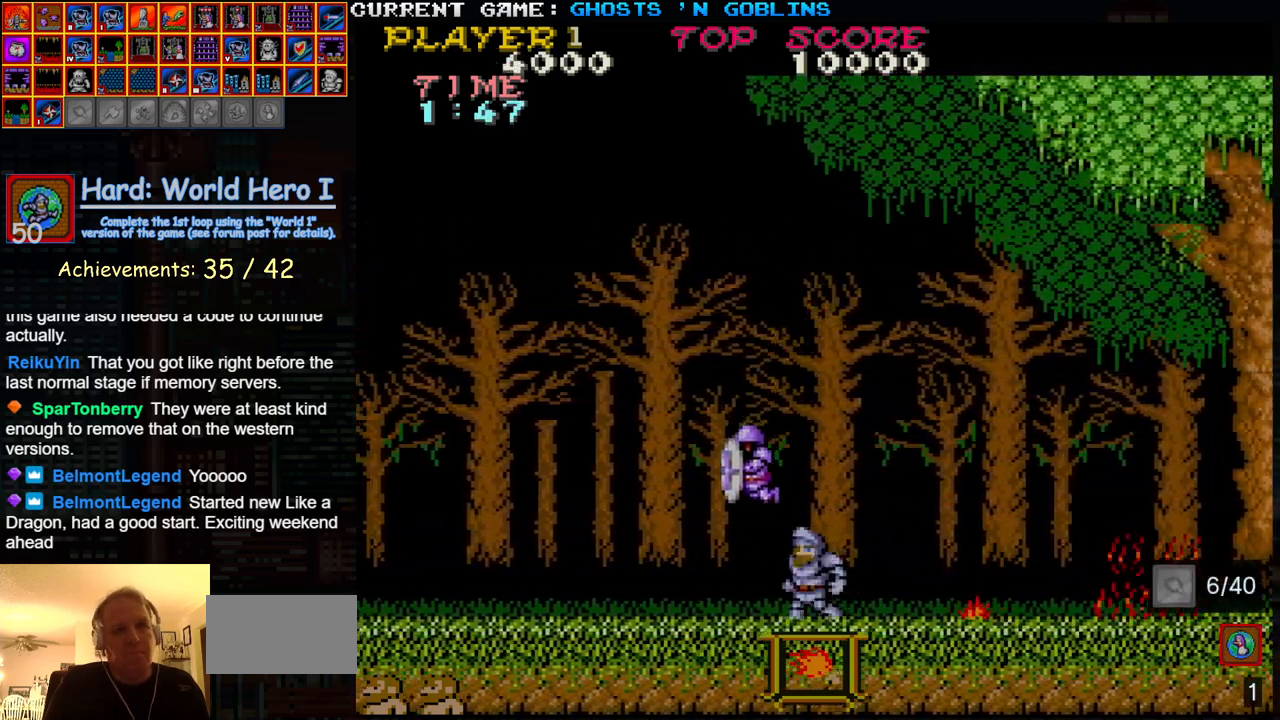
{"dt_ms": 500, "buttons": [], "left_stick": "right", "events": [[17, "SQUARE", "down"], [133, "SQUARE", "up"], [333, "left_stick", "right"]]}
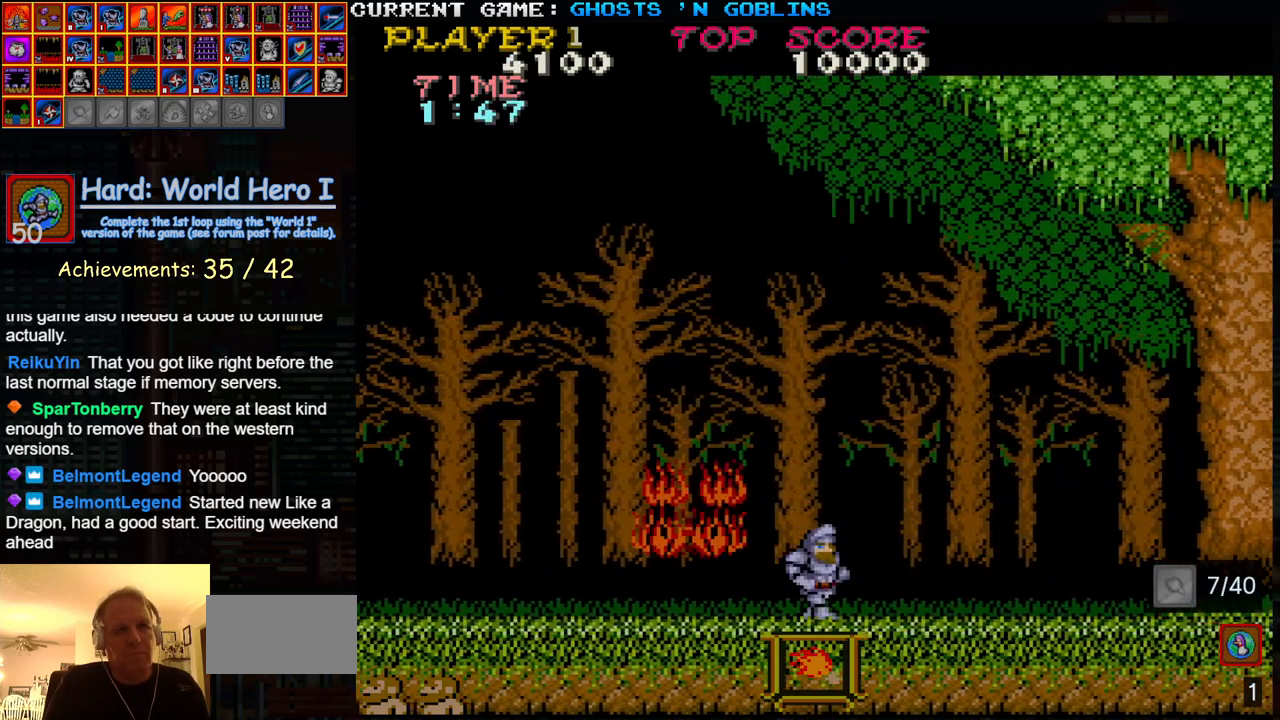
{"dt_ms": 500, "buttons": ["SQUARE"], "left_stick": "right", "events": [[17, "TRIANGLE", "down"], [117, "SQUARE", "down"], [167, "TRIANGLE", "up"], [233, "SQUARE", "up"], [450, "SQUARE", "down"]]}
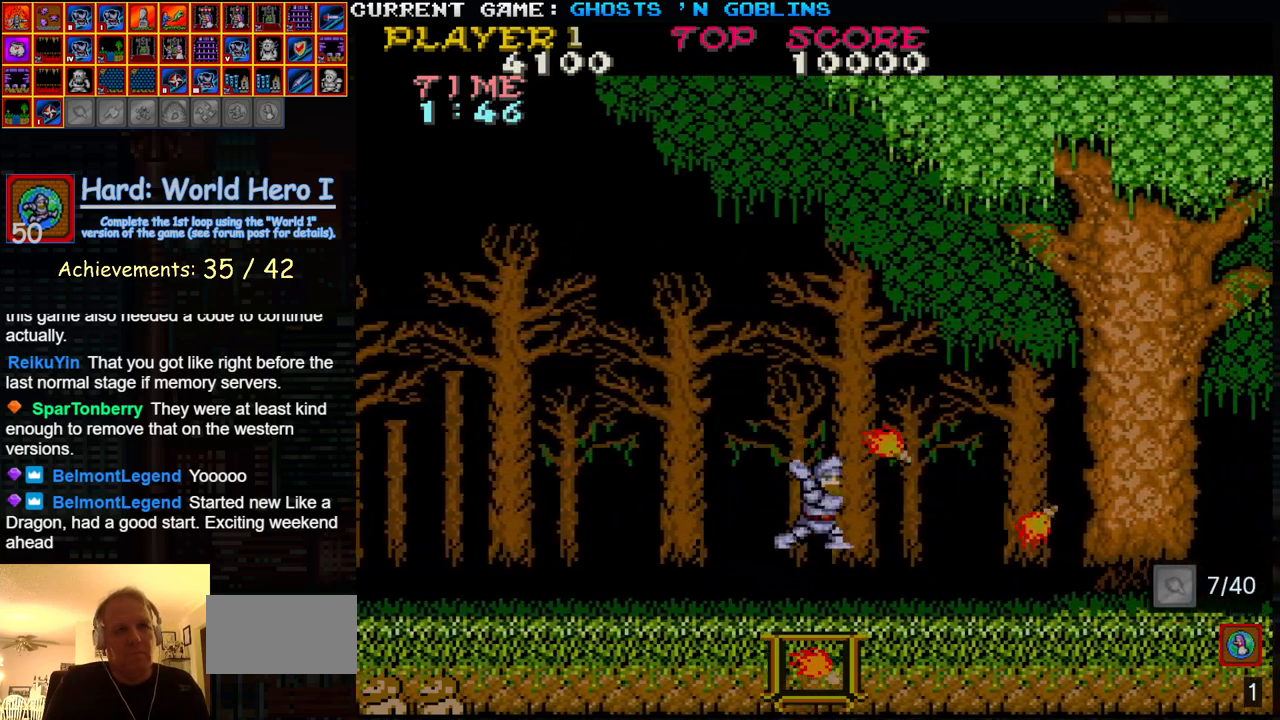
{"dt_ms": 500, "buttons": [], "left_stick": "right", "events": [[17, "SQUARE", "up"]]}
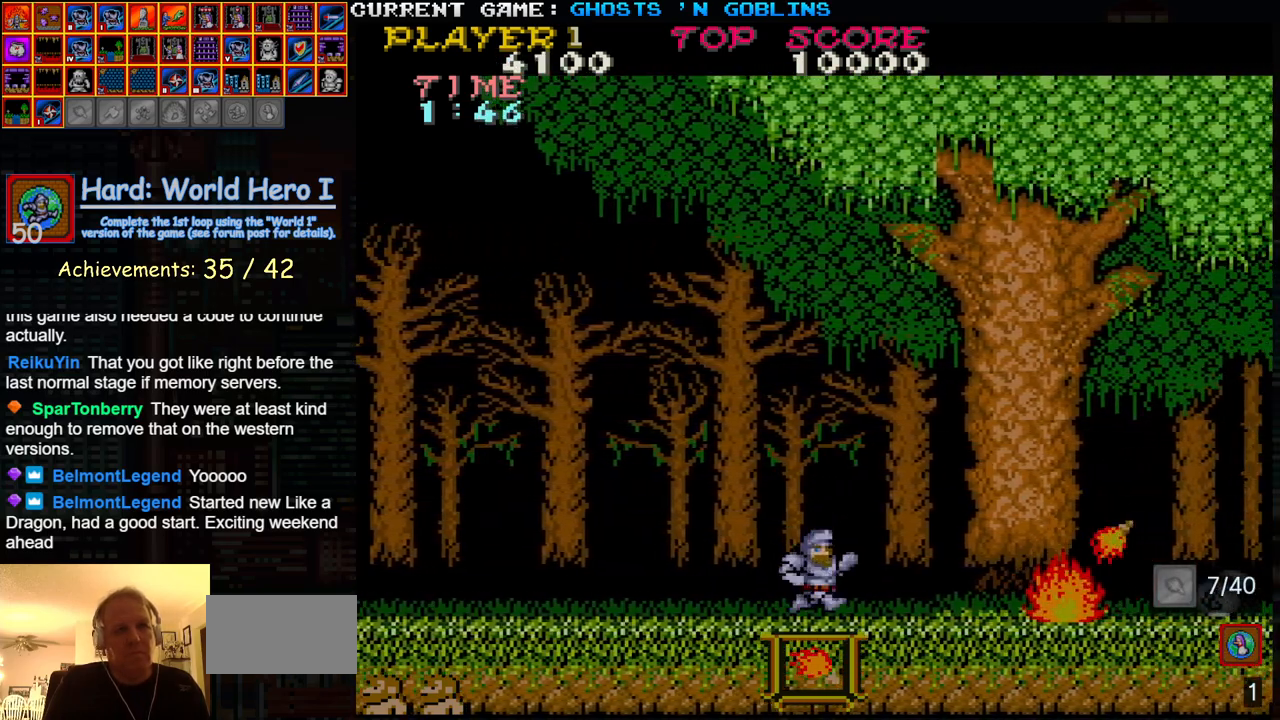
{"dt_ms": 1000, "buttons": [], "left_stick": "right"}
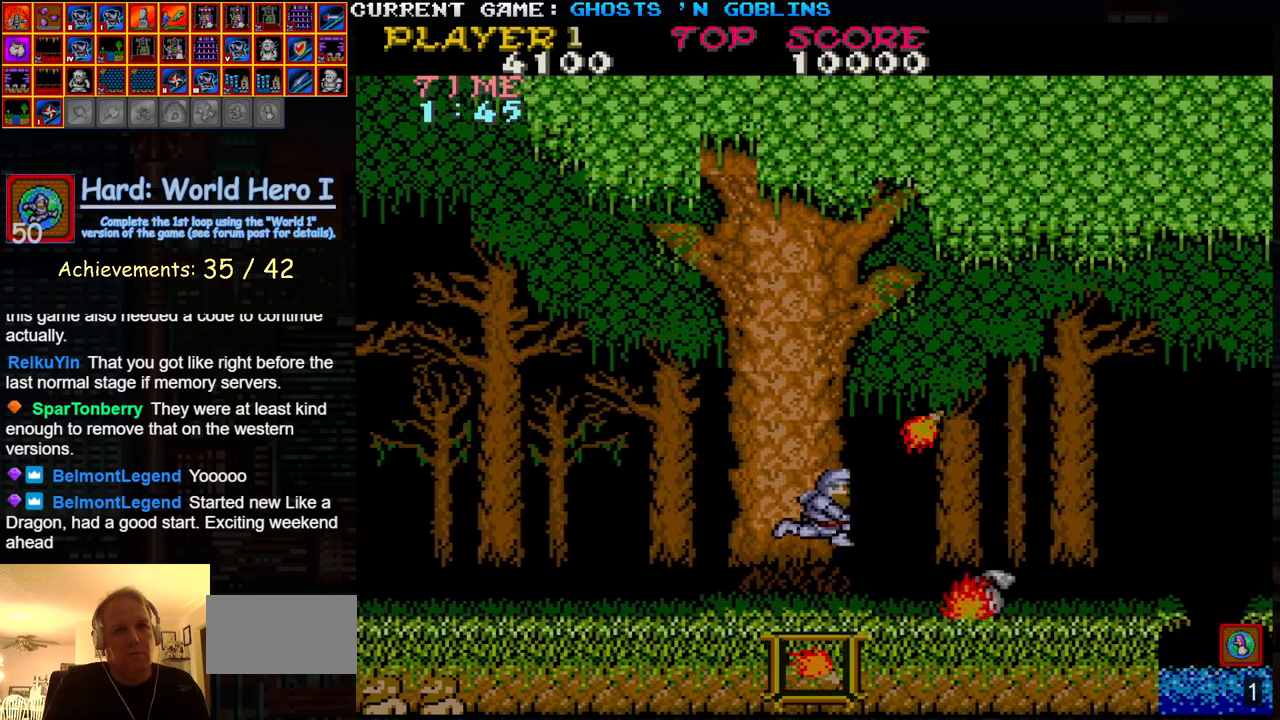
{"dt_ms": 500, "buttons": [], "left_stick": "right", "events": []}
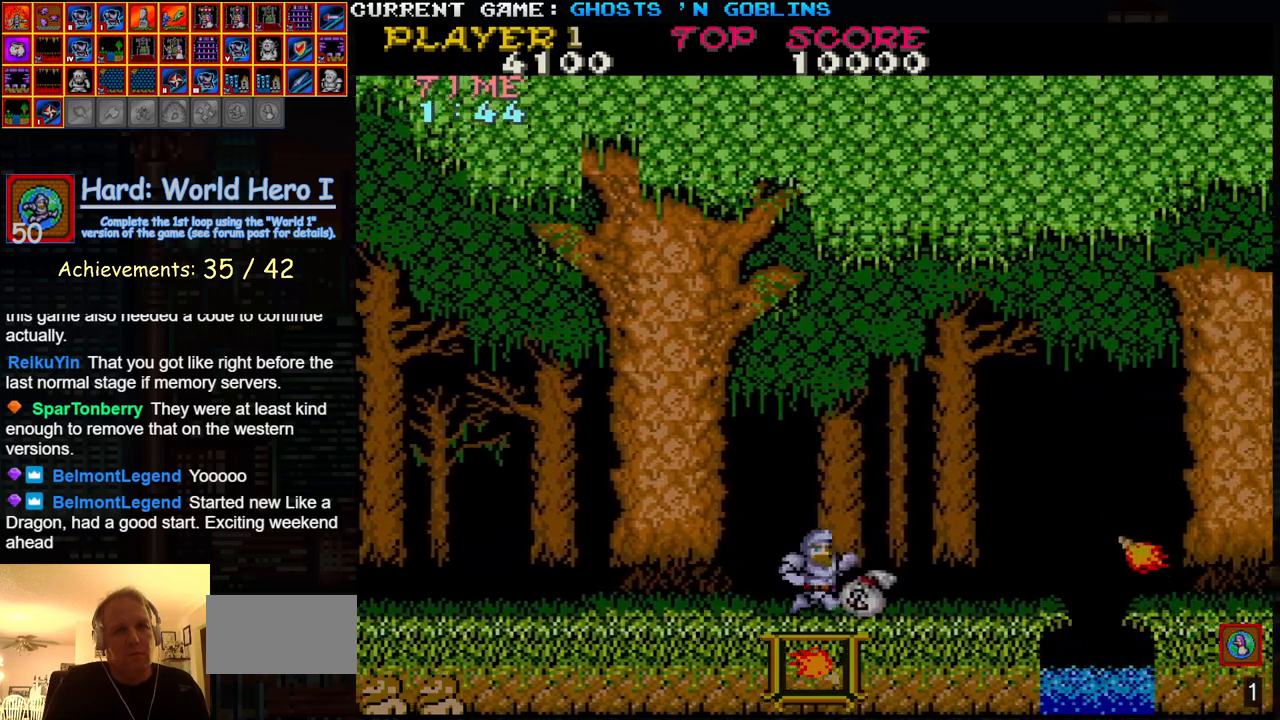
{"dt_ms": 500, "buttons": [], "left_stick": "right", "events": []}